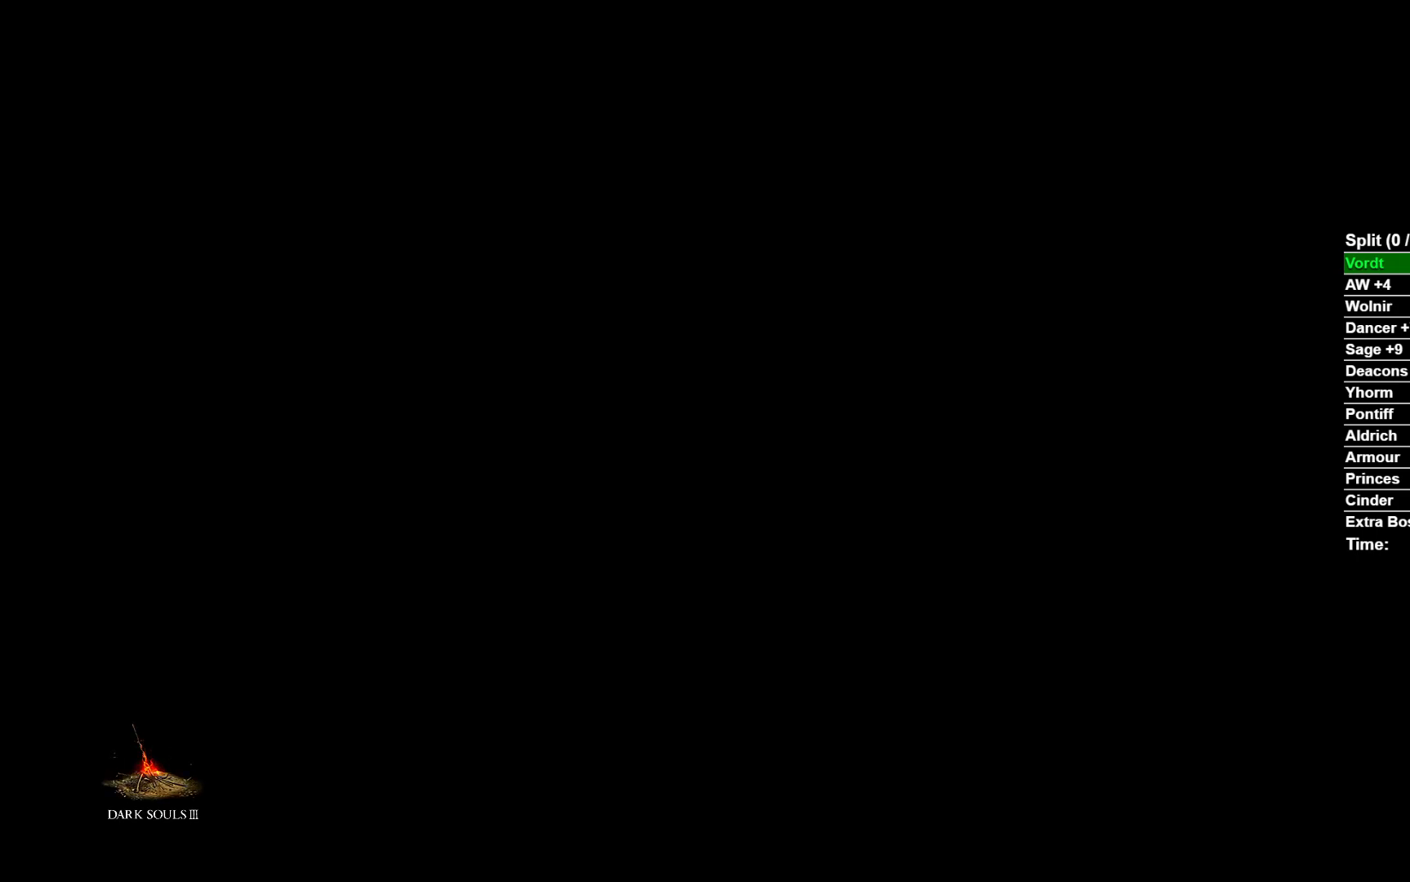
Gameplay with a controller (Xbox layout); each line is a JSON object with the inputs held at the frame after it. "events" lists button and stick changes between this image and that frame as [ms after this image, input, new state], when the widget could be followed in between.
{"buttons": [], "left_stick": "up", "right_stick": "center", "events": [[17, "START", "down"], [83, "START", "up"], [183, "START", "down"], [267, "START", "up"], [383, "START", "down"], [467, "START", "up"]]}
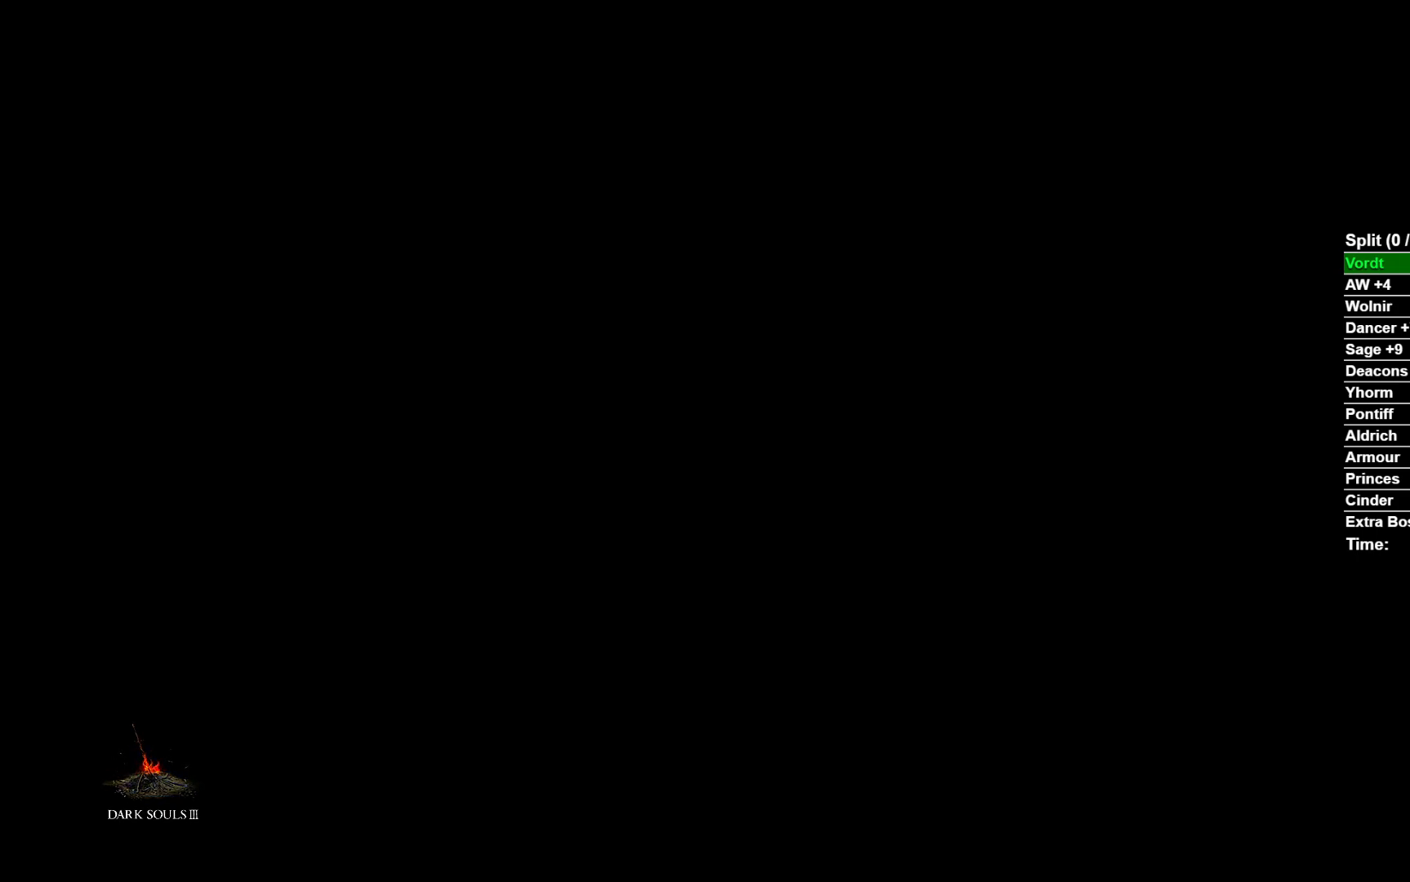
{"buttons": ["START"], "left_stick": "up", "right_stick": "center", "events": [[83, "START", "down"], [150, "START", "up"], [267, "START", "down"], [350, "START", "up"], [450, "START", "down"]]}
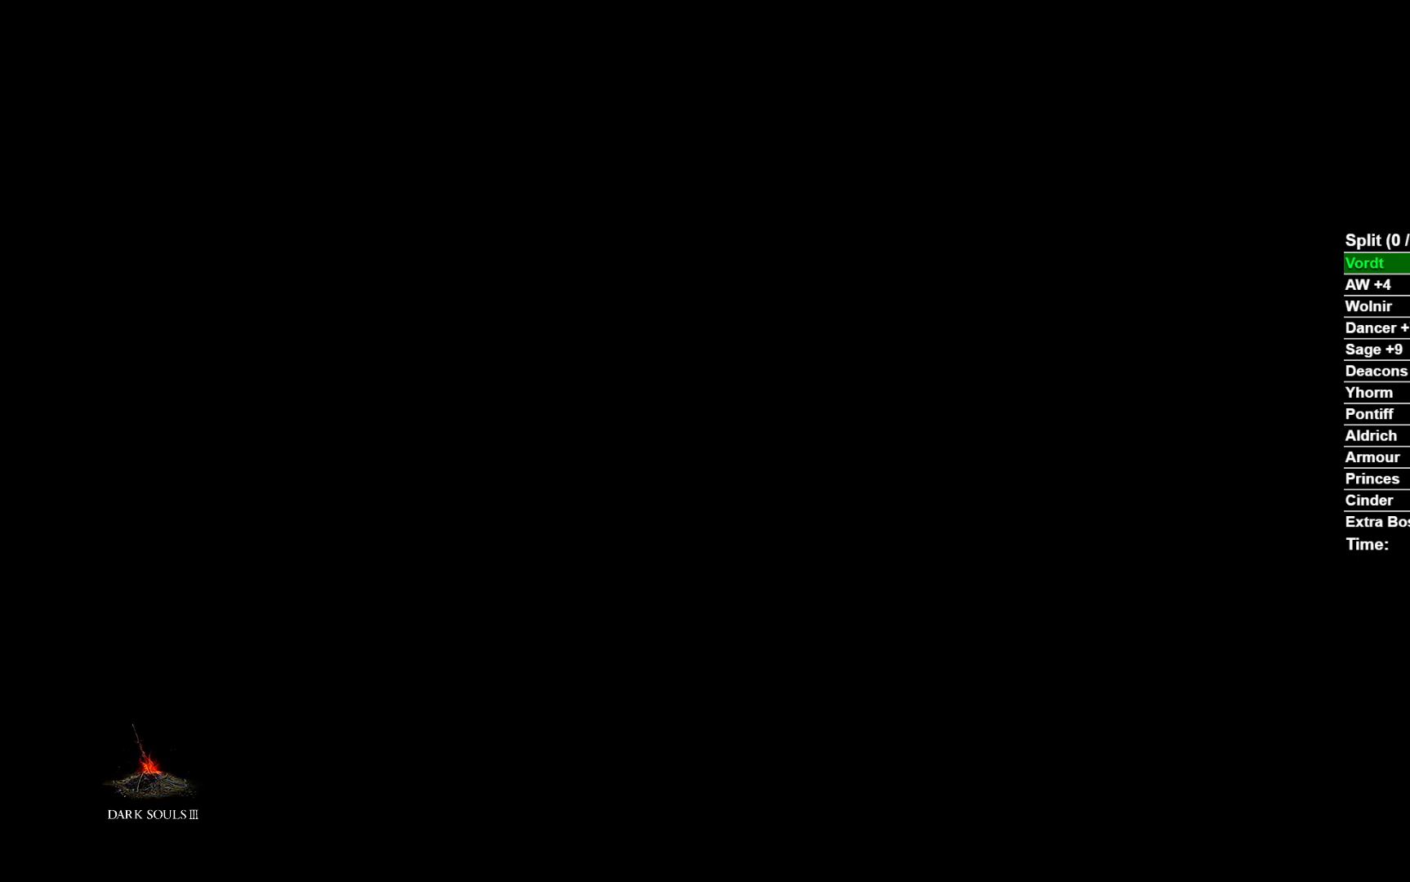
{"buttons": ["START"], "left_stick": "up", "right_stick": "center", "events": [[33, "START", "up"], [133, "START", "down"], [233, "START", "up"], [317, "START", "down"]]}
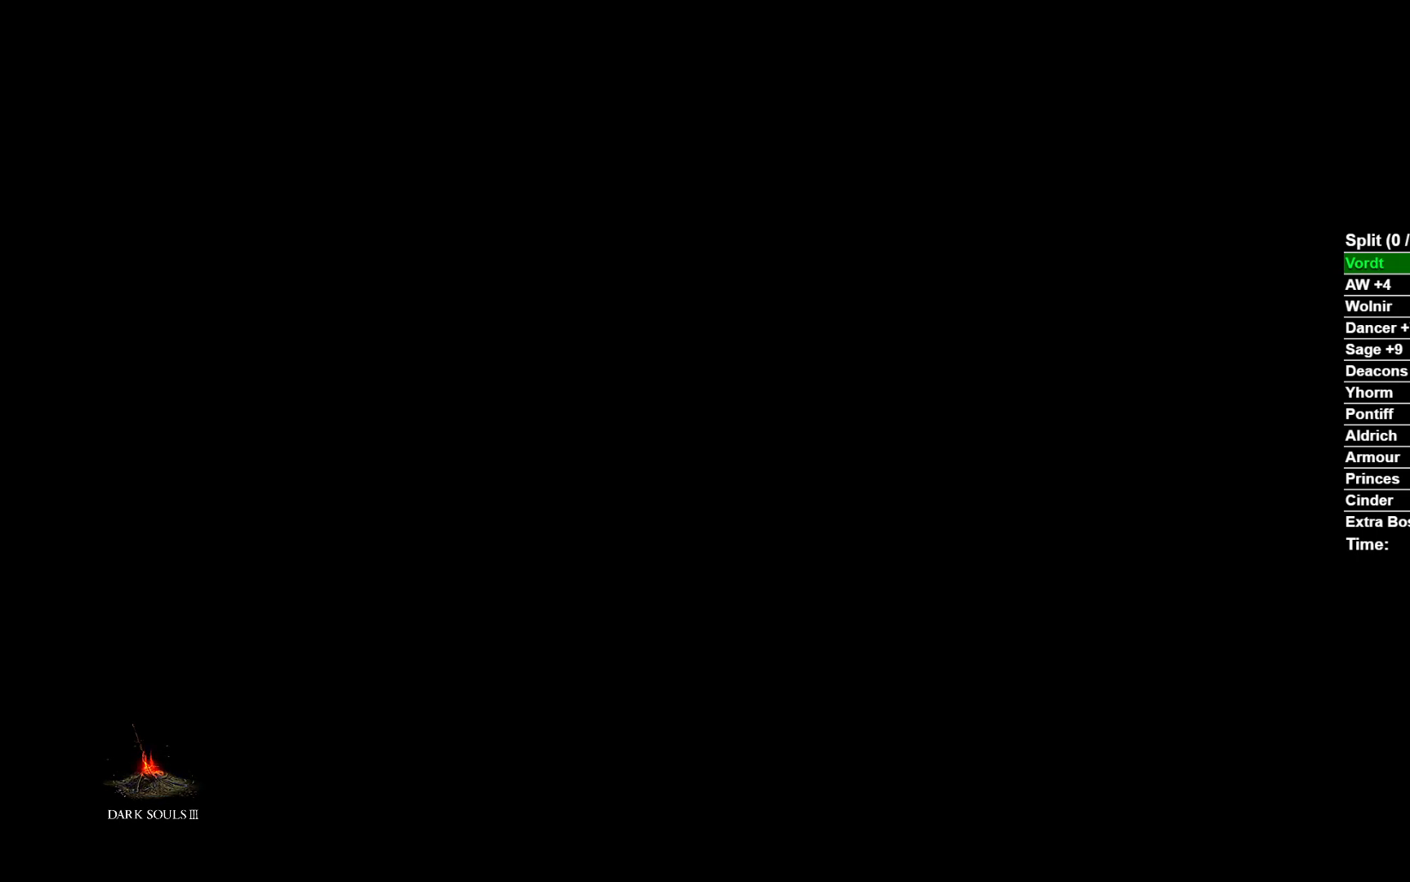
{"buttons": ["START"], "left_stick": "up", "right_stick": "center", "events": [[67, "START", "up"], [167, "START", "down"], [217, "START", "up"], [333, "START", "down"], [417, "START", "up"], [500, "START", "down"]]}
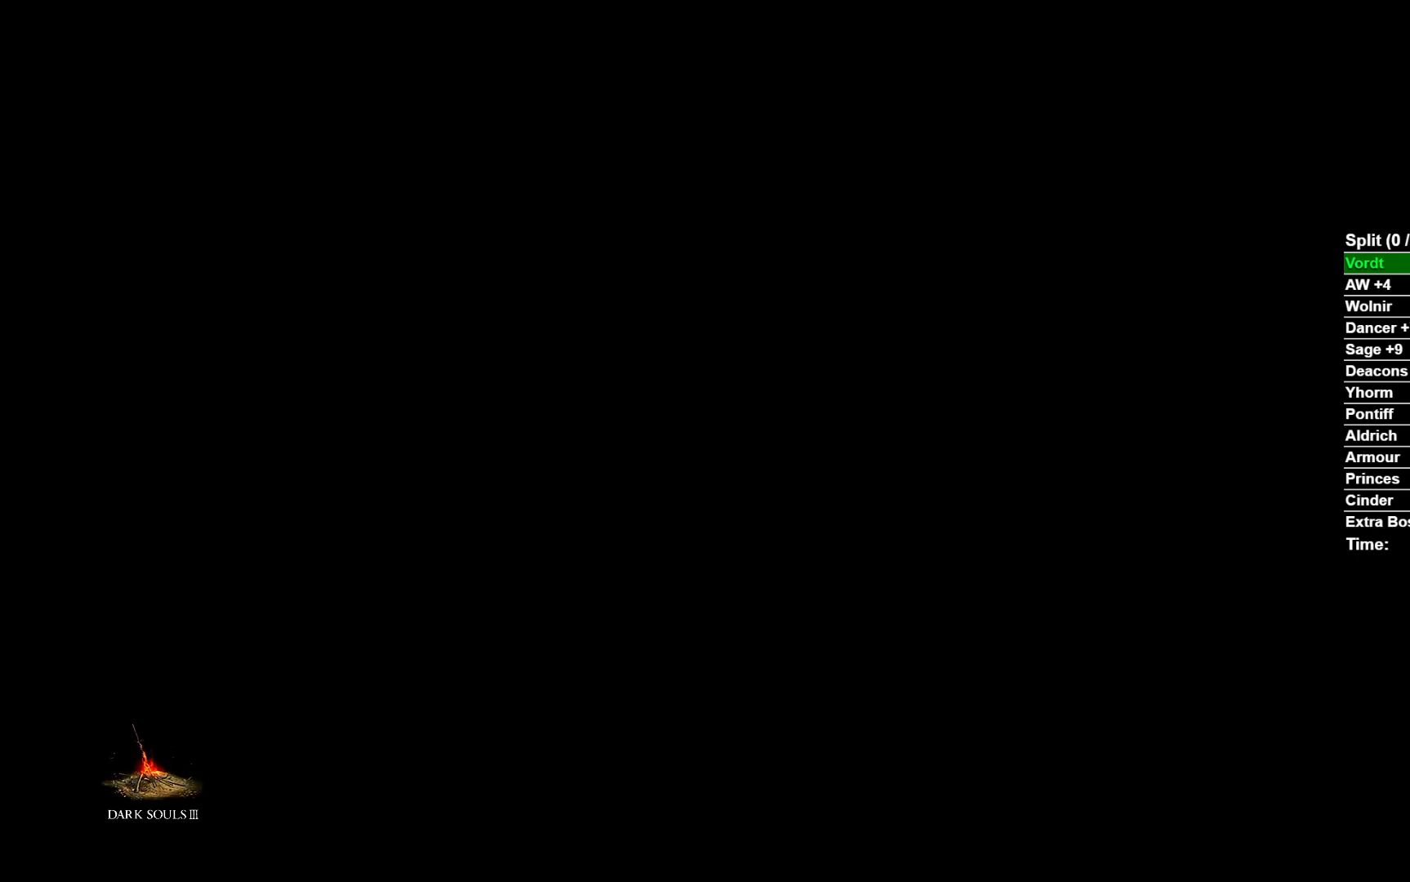
{"buttons": ["START"], "left_stick": "up", "right_stick": "center", "events": [[67, "START", "up"], [150, "START", "down"], [250, "START", "up"], [333, "START", "down"], [400, "START", "up"], [483, "START", "down"]]}
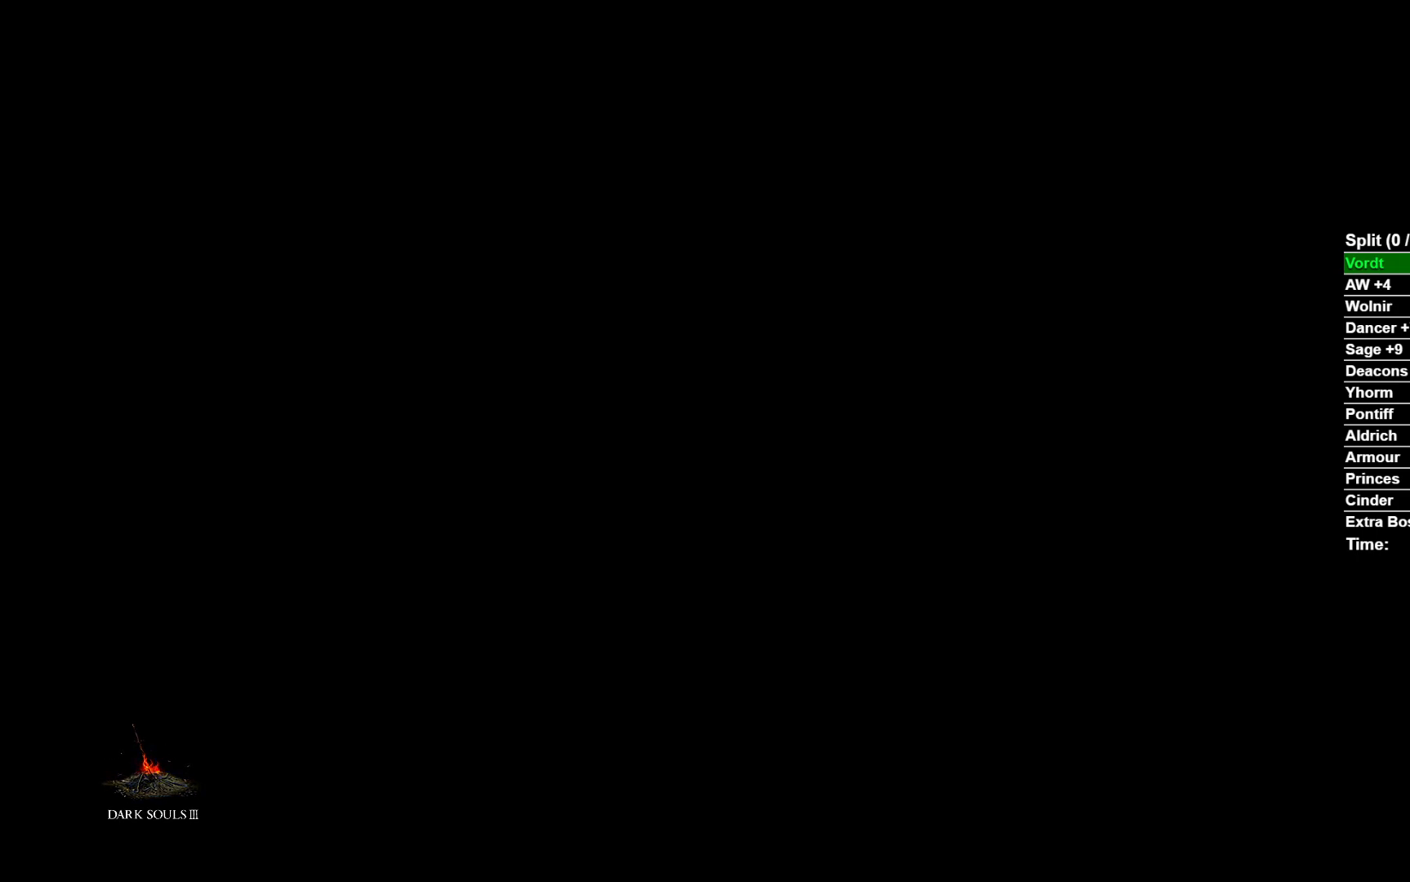
{"buttons": ["START"], "left_stick": "up", "right_stick": "center", "events": [[83, "START", "up"], [150, "START", "down"], [250, "START", "up"], [333, "START", "down"], [400, "START", "up"], [500, "START", "down"]]}
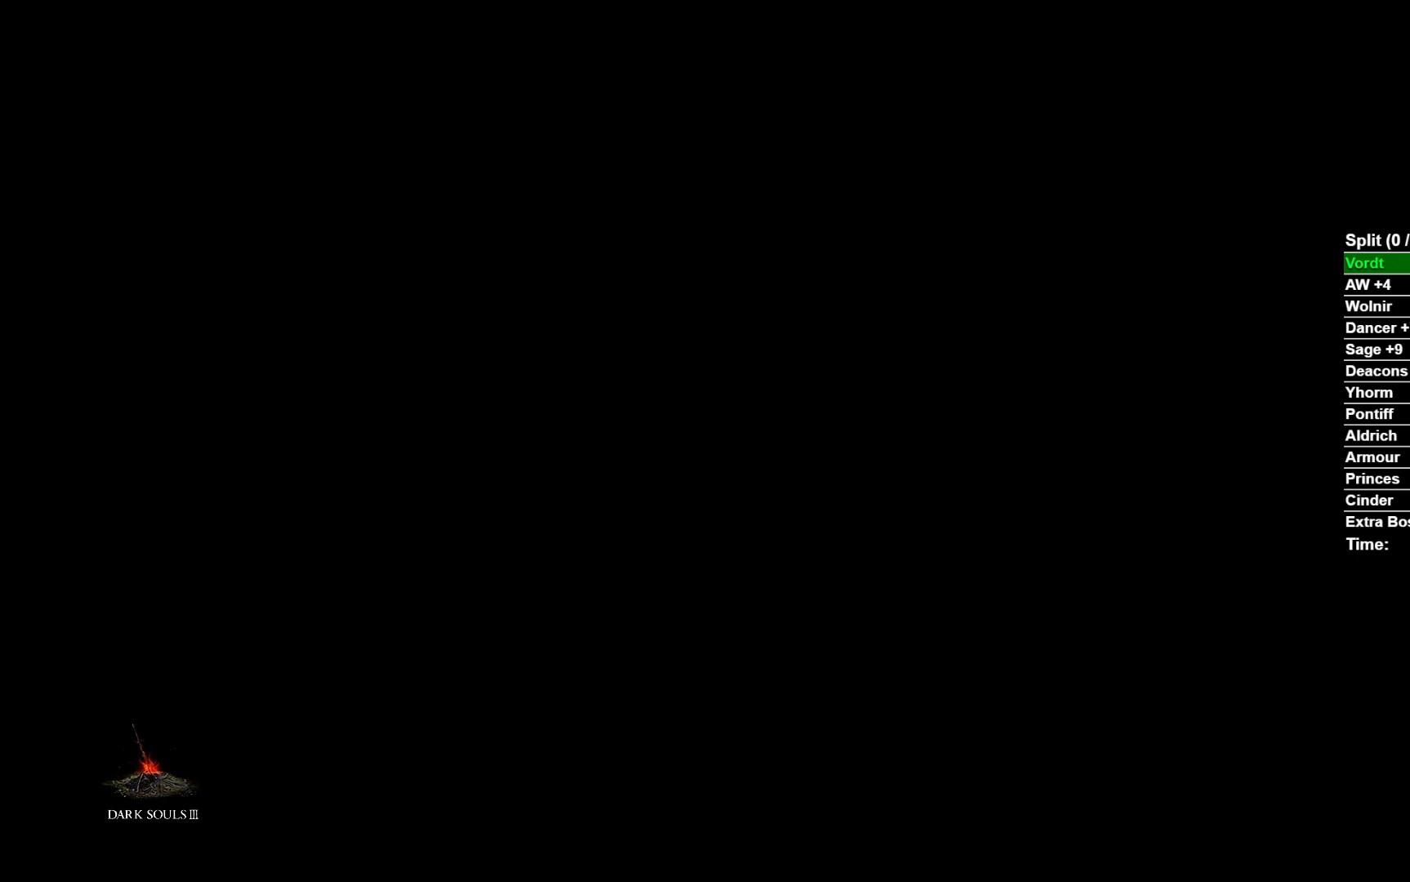
{"buttons": ["START"], "left_stick": "up", "right_stick": "center", "events": [[83, "START", "up"], [167, "START", "down"], [217, "START", "up"], [317, "START", "down"], [400, "START", "up"], [483, "START", "down"]]}
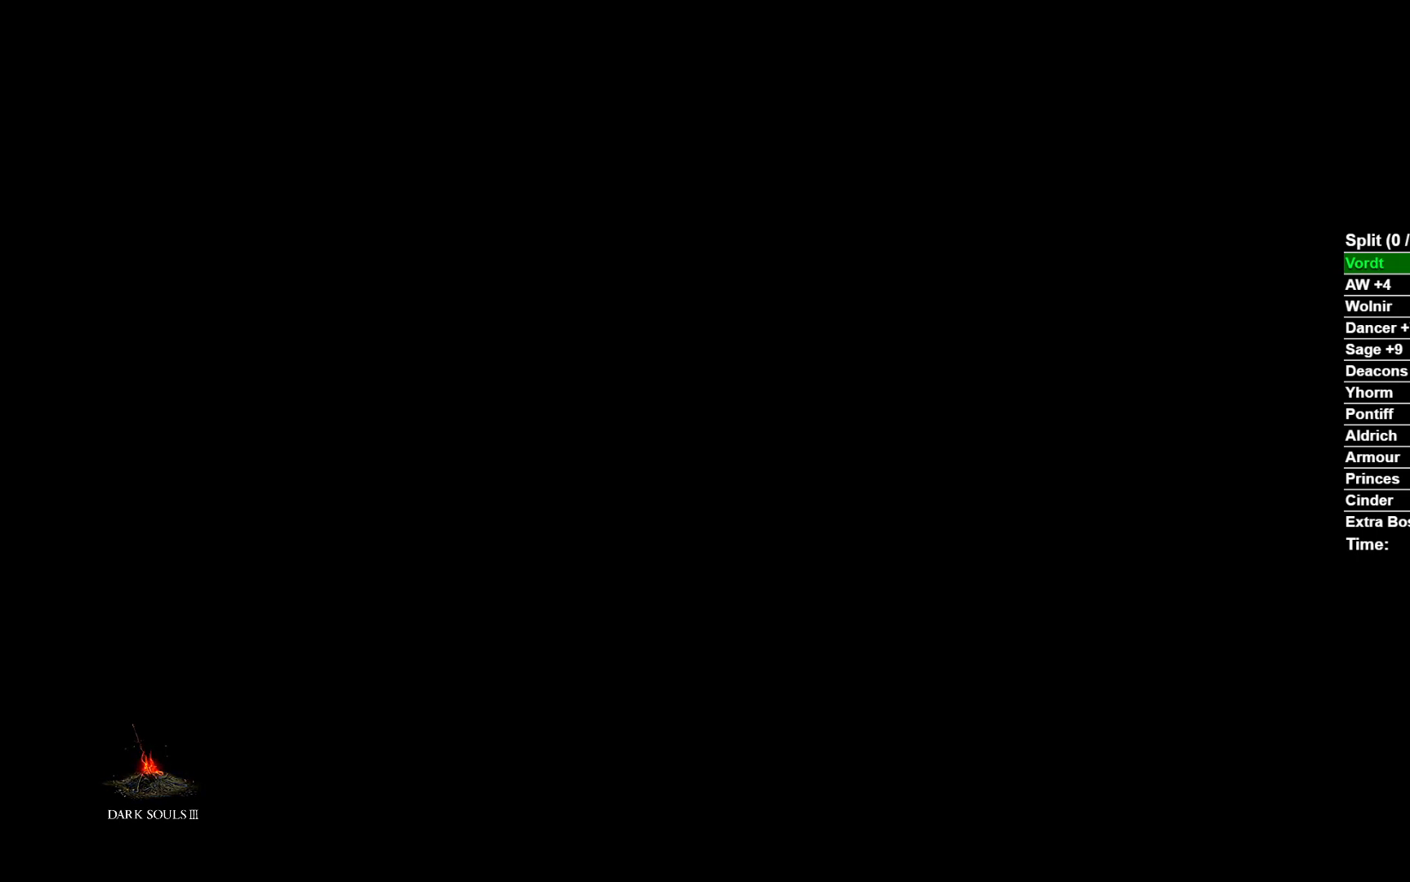
{"buttons": ["START"], "left_stick": "up", "right_stick": "center", "events": [[50, "START", "up"], [150, "START", "down"], [217, "START", "up"], [317, "START", "down"], [383, "START", "up"], [483, "START", "down"]]}
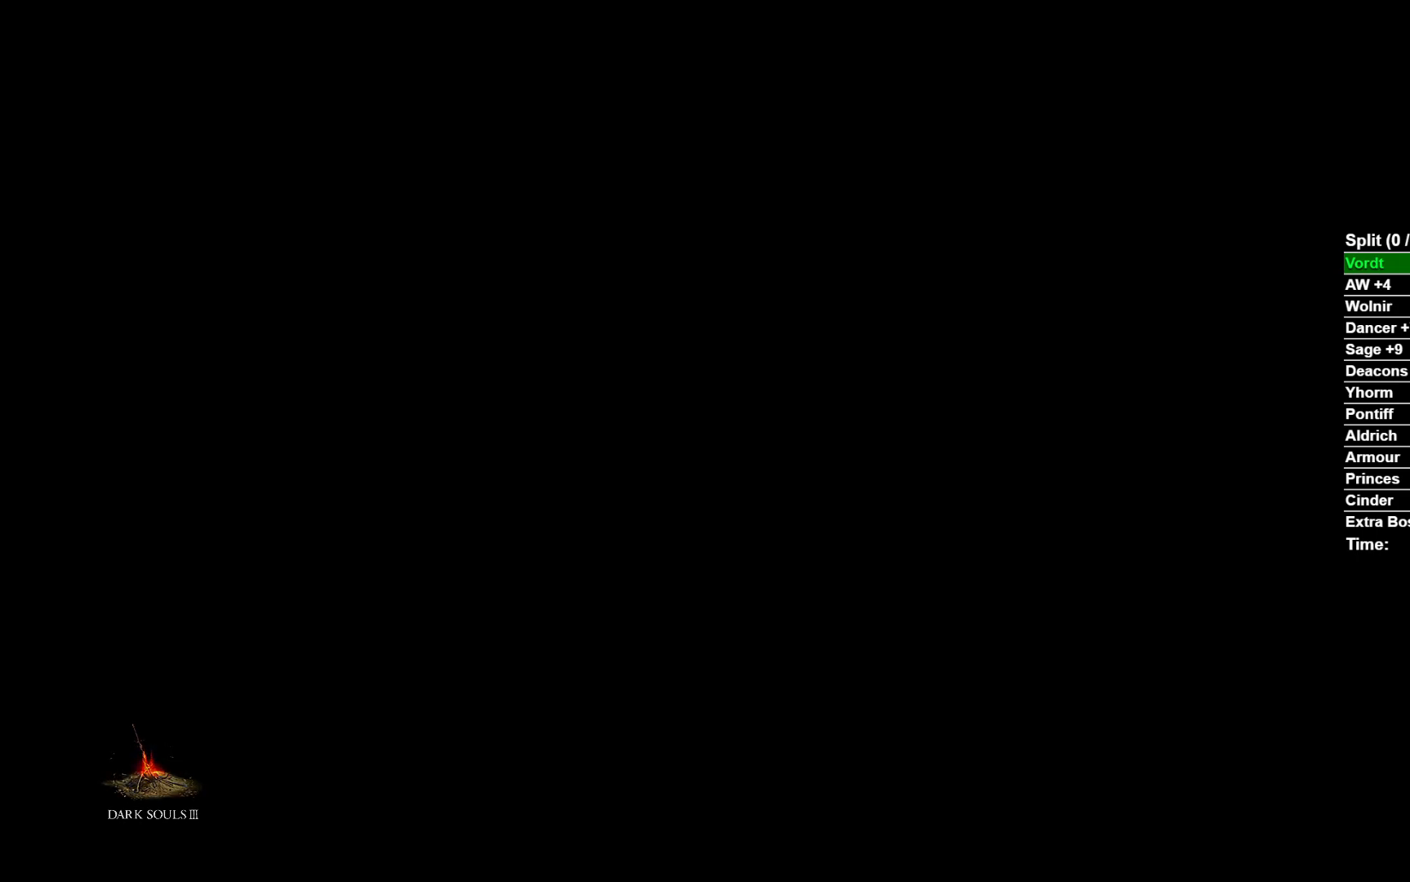
{"buttons": ["START"], "left_stick": "up", "right_stick": "center", "events": [[50, "START", "up"], [150, "START", "down"], [217, "START", "up"], [300, "START", "down"], [367, "START", "up"], [450, "START", "down"]]}
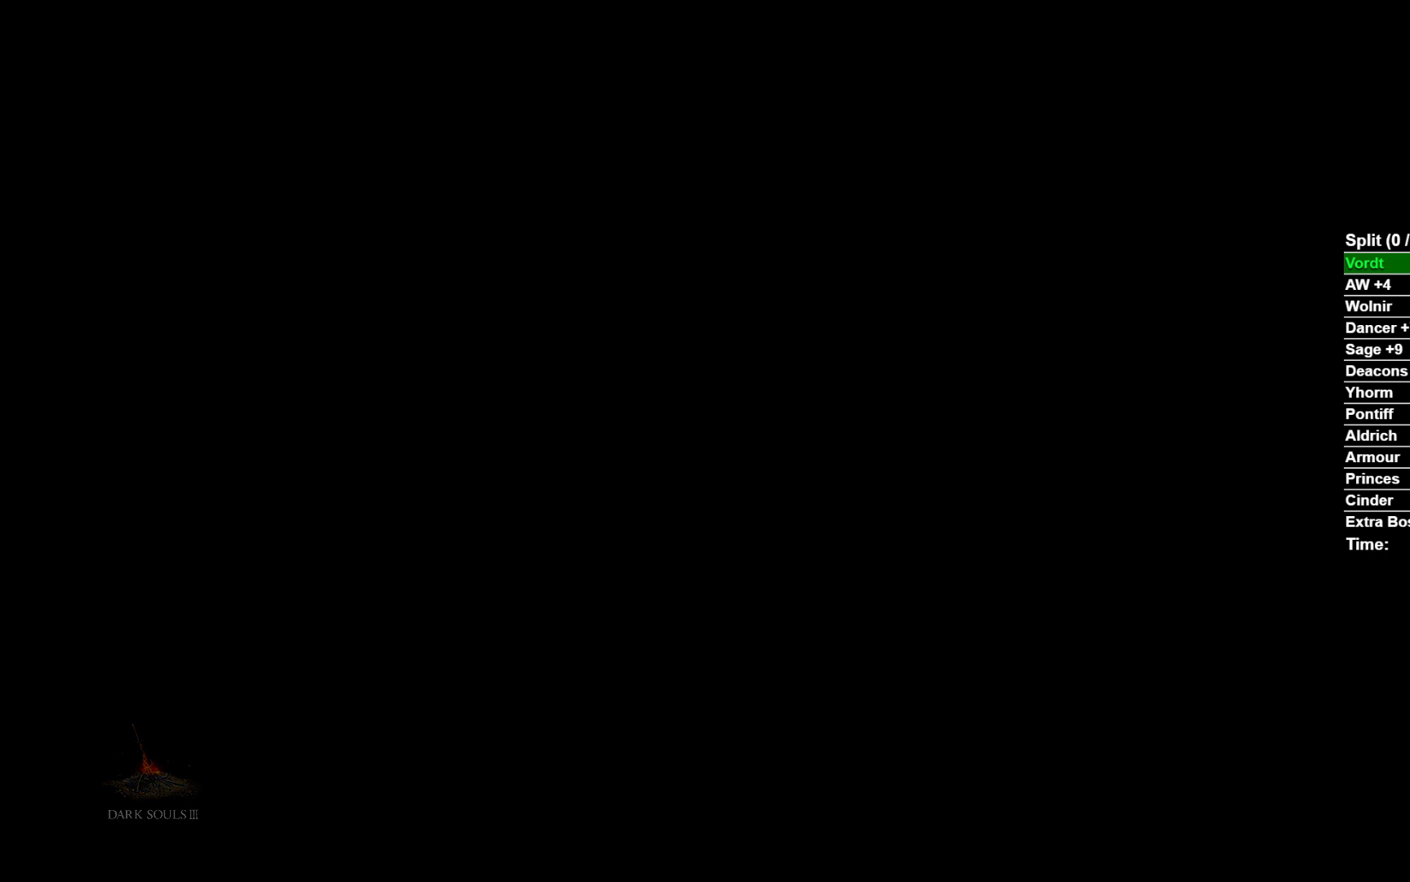
{"buttons": ["START"], "left_stick": "up", "right_stick": "center", "events": [[33, "START", "up"], [133, "START", "down"], [200, "START", "up"], [300, "START", "down"], [367, "START", "up"], [450, "START", "down"]]}
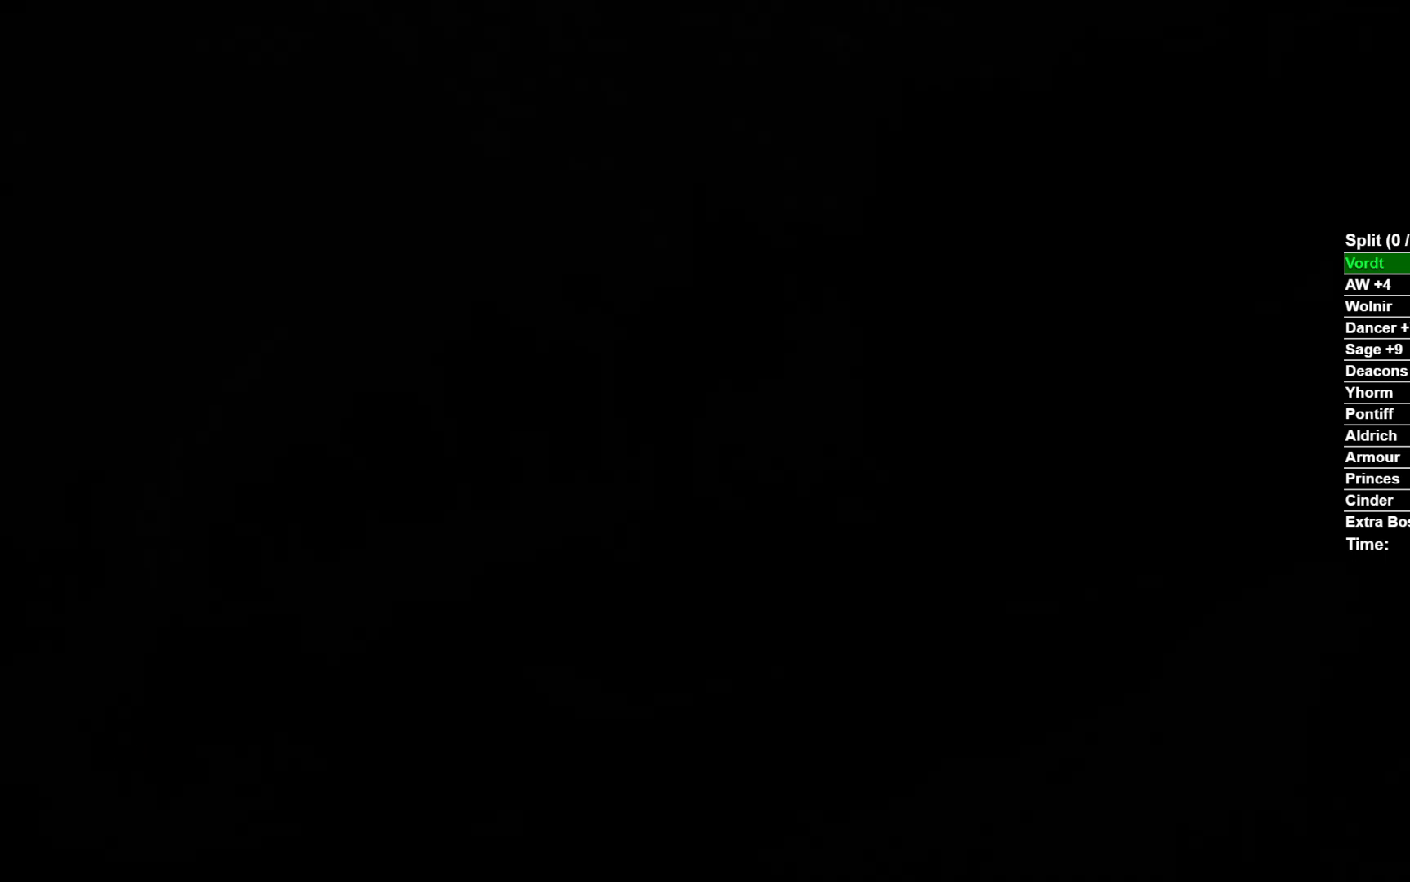
{"buttons": ["B"], "left_stick": "up", "right_stick": "center", "events": [[33, "START", "up"], [150, "B", "down"]]}